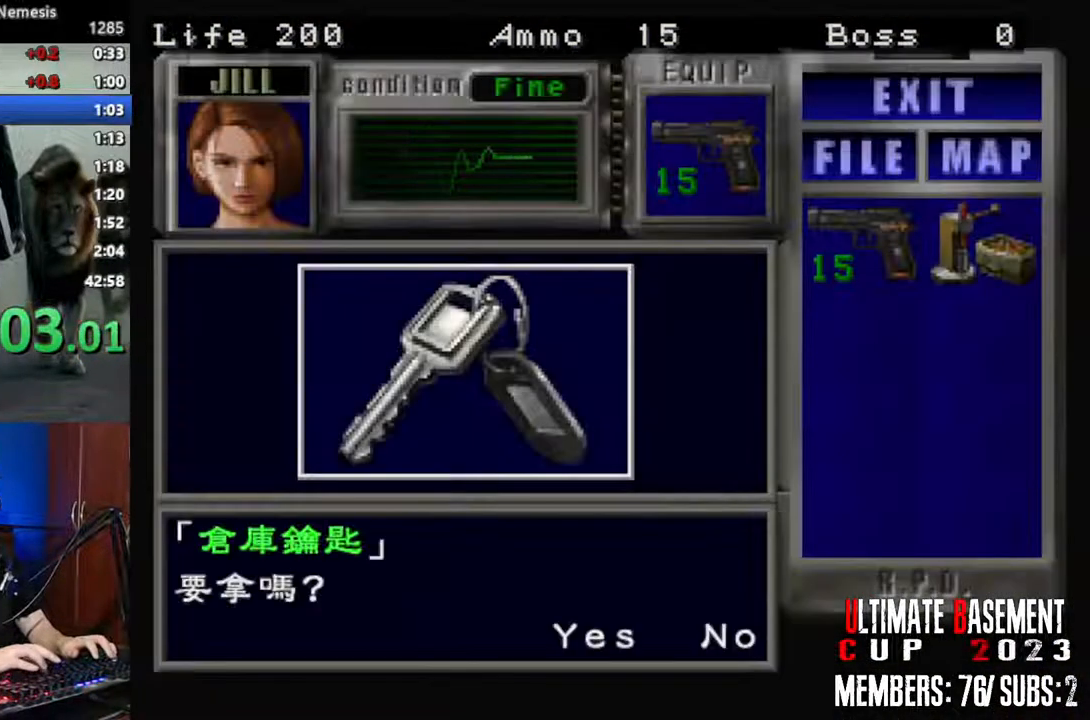
Gameplay with keyboard; each line is a JSON object with the keys held at the frame after it. "events" lists presses ("down") and releases ("up") of "a", "d", "k", "l", "o", "q", "s", "semicolon", "shift", "space" and "w" between this image and that frame as [ms after this image, input, new state], when the widget could be followed in between. No other keys are recorded. Mouse input is not recorded.
{"keys": [], "events": [[83, "semicolon", "down"], [133, "semicolon", "up"], [233, "semicolon", "down"], [283, "semicolon", "up"], [283, "shift", "up"], [367, "semicolon", "down"], [417, "semicolon", "up"]]}
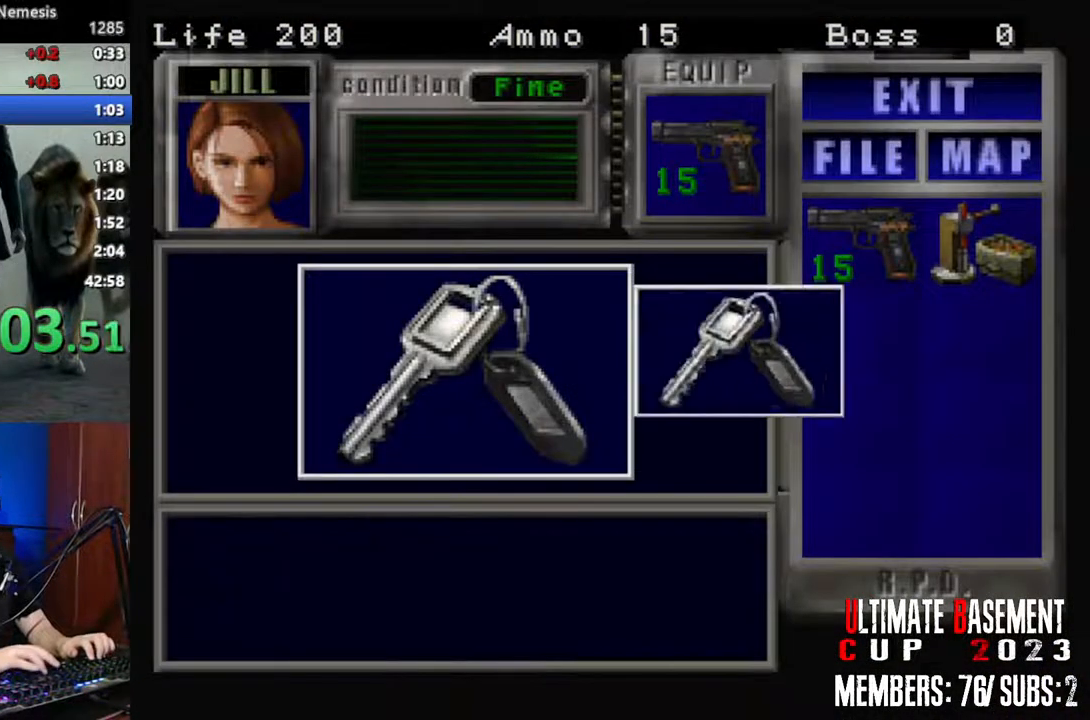
{"keys": ["s", "shift"], "events": [[67, "semicolon", "down"], [100, "semicolon", "up"], [200, "semicolon", "down"], [350, "semicolon", "up"], [383, "s", "down"], [483, "shift", "down"]]}
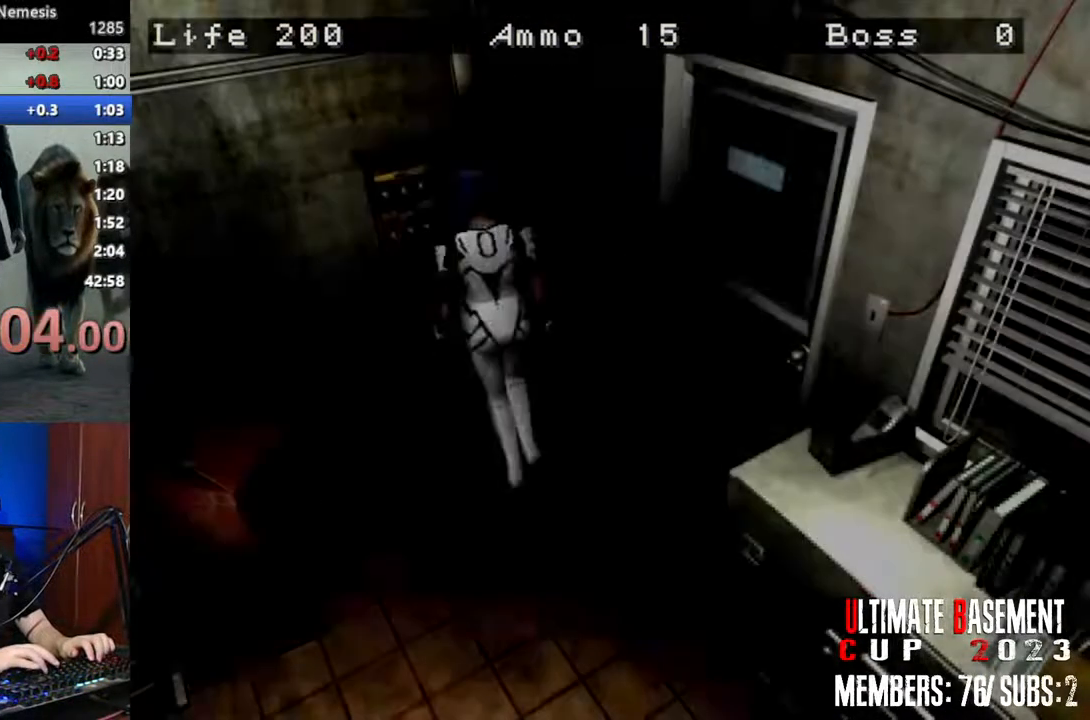
{"keys": ["semicolon", "shift", "w"], "events": [[83, "s", "up"], [117, "a", "down"], [300, "w", "down"], [400, "semicolon", "down"], [500, "a", "up"]]}
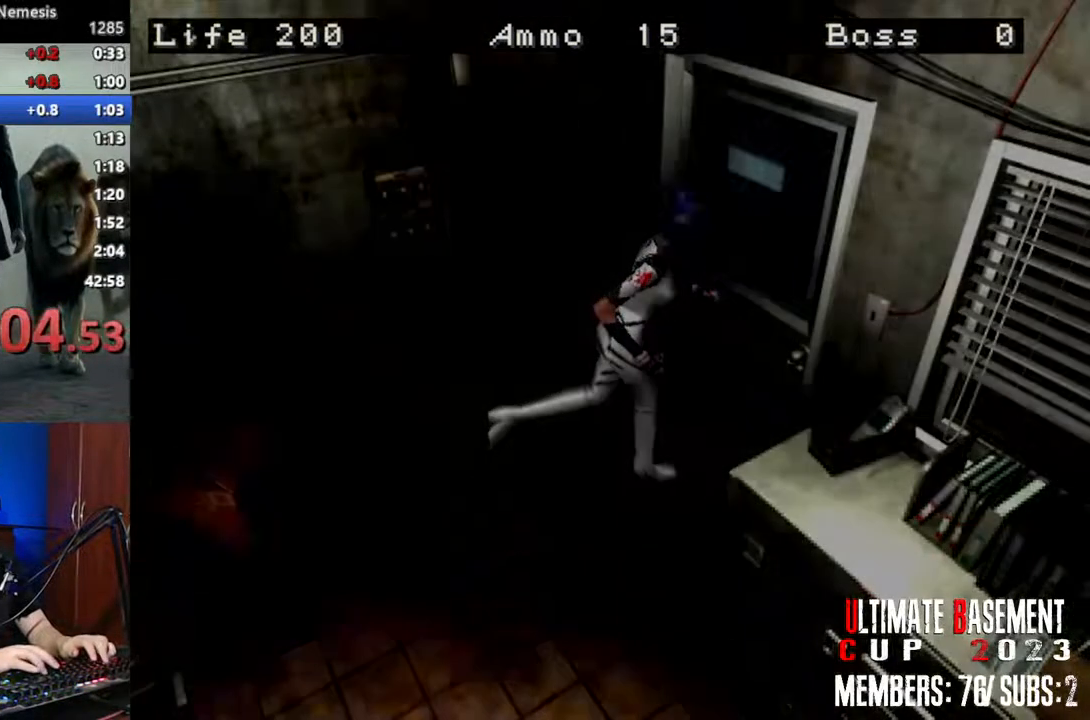
{"keys": ["d", "shift"], "events": [[100, "d", "down"], [133, "semicolon", "up"], [133, "w", "up"]]}
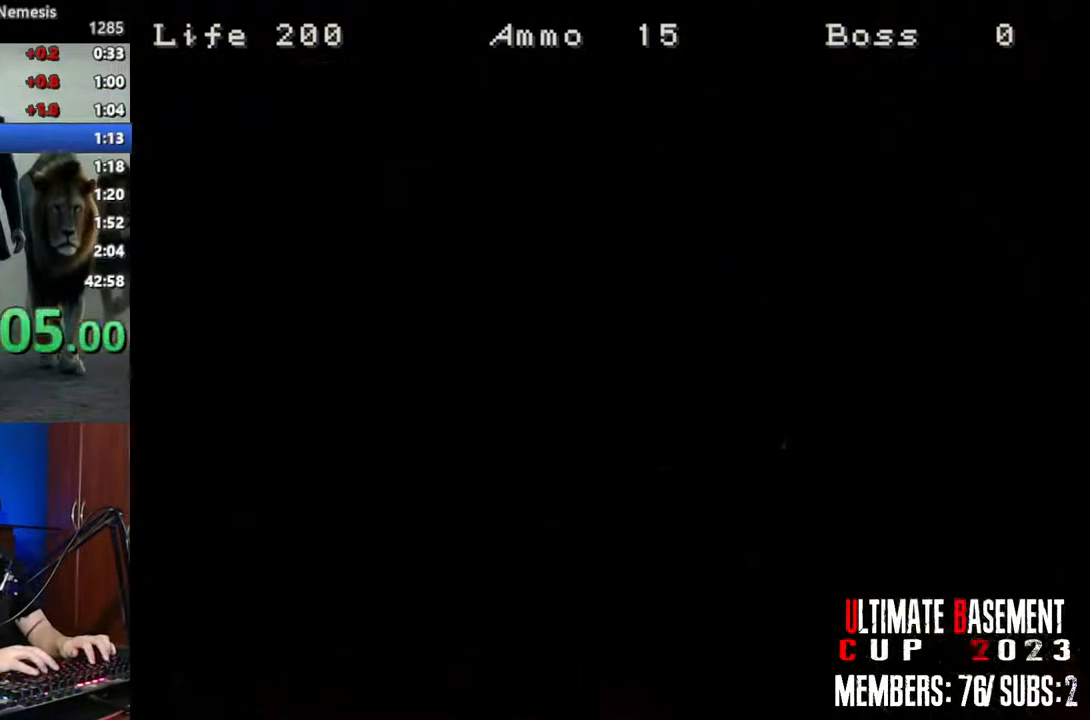
{"keys": ["d", "shift"], "events": []}
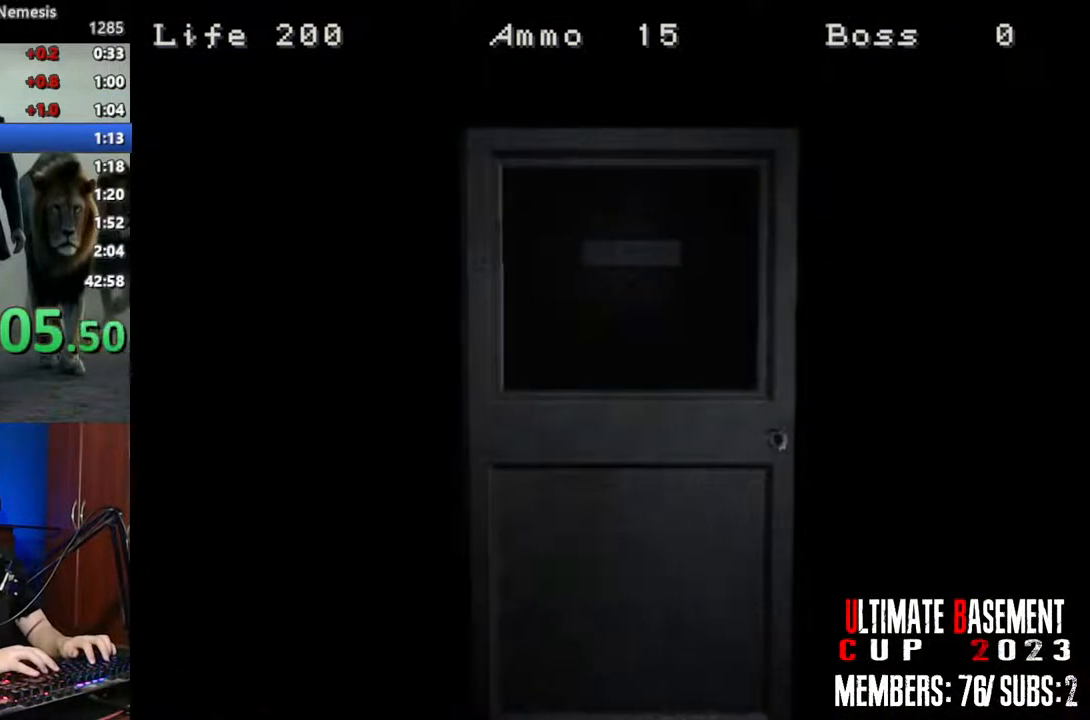
{"keys": ["d", "shift", "w"], "events": [[217, "space", "down"], [350, "space", "up"], [500, "w", "down"]]}
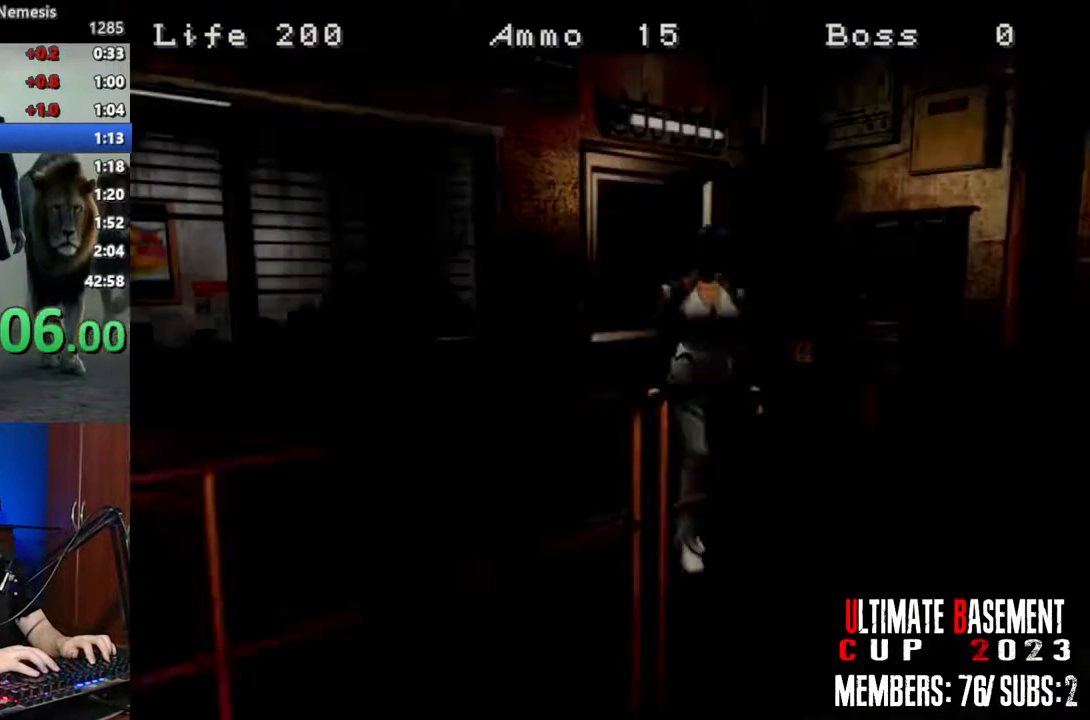
{"keys": ["shift", "w"], "events": [[417, "d", "up"]]}
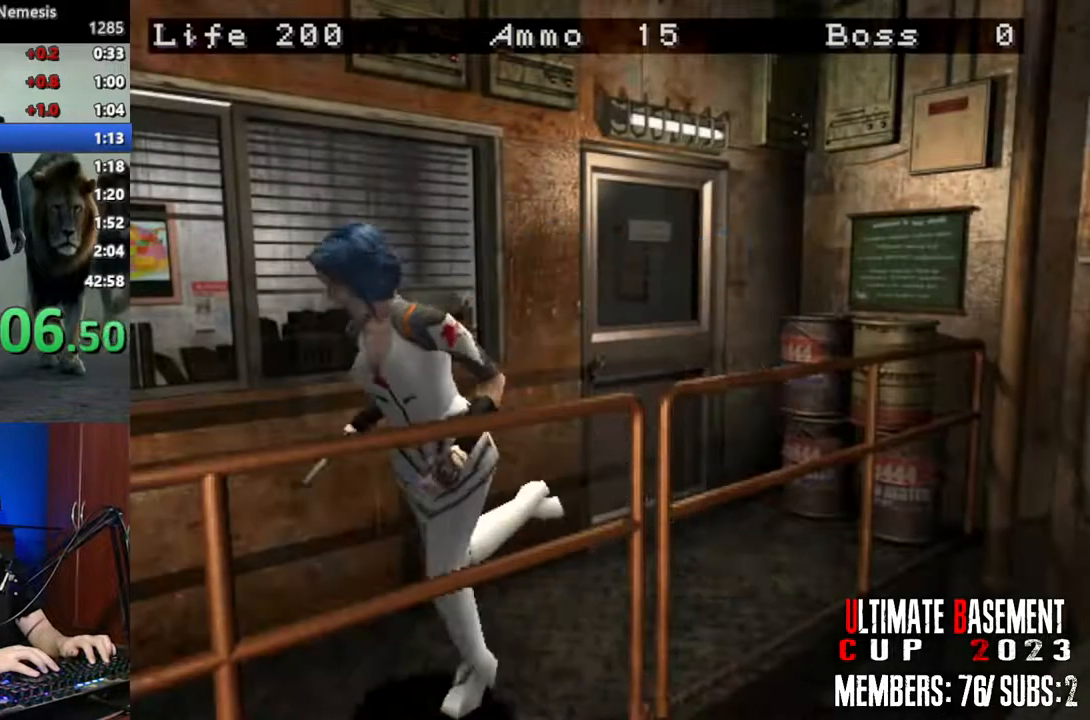
{"keys": ["shift", "w"], "events": []}
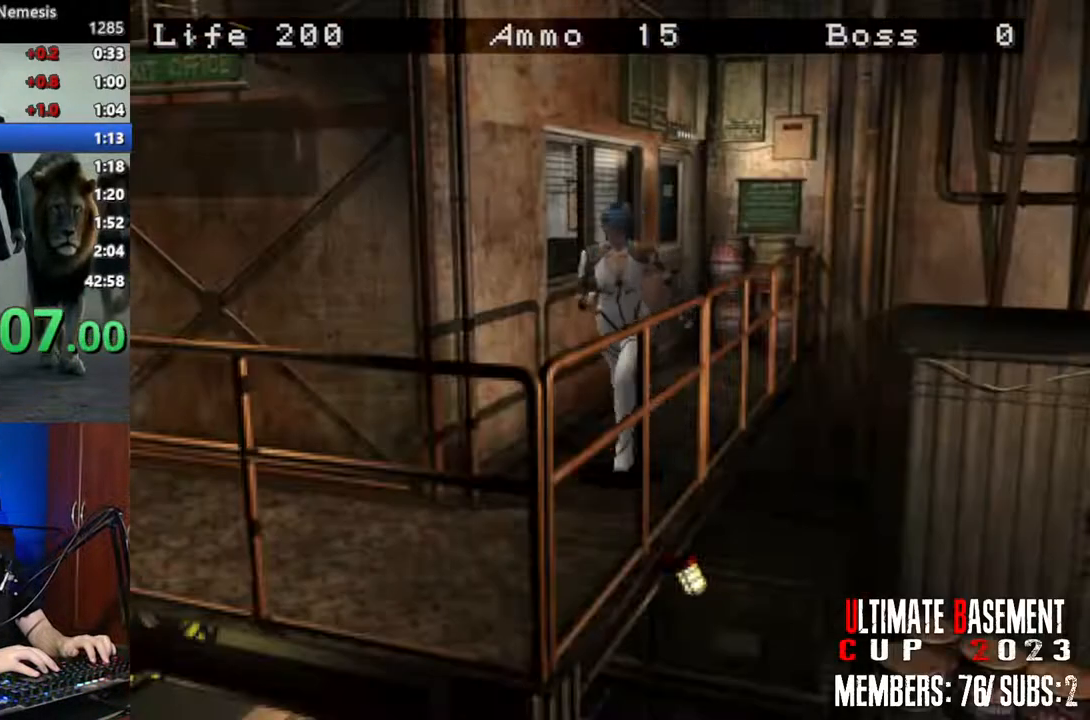
{"keys": ["d", "shift", "w"], "events": [[33, "d", "down"]]}
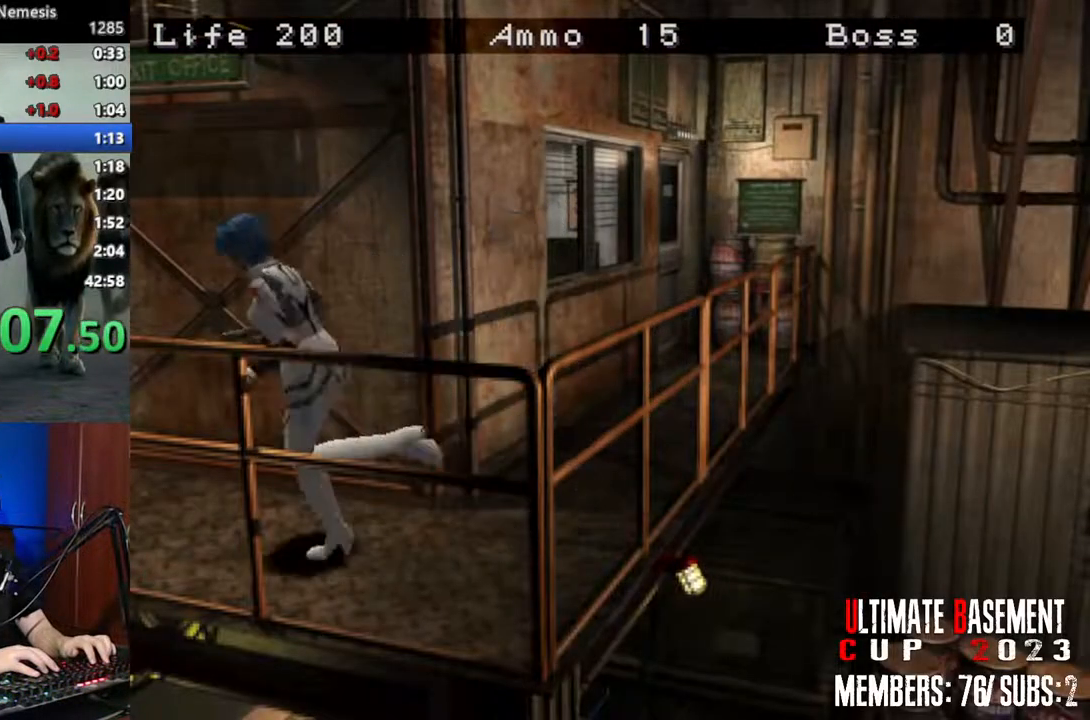
{"keys": ["shift", "w"], "events": [[183, "d", "up"]]}
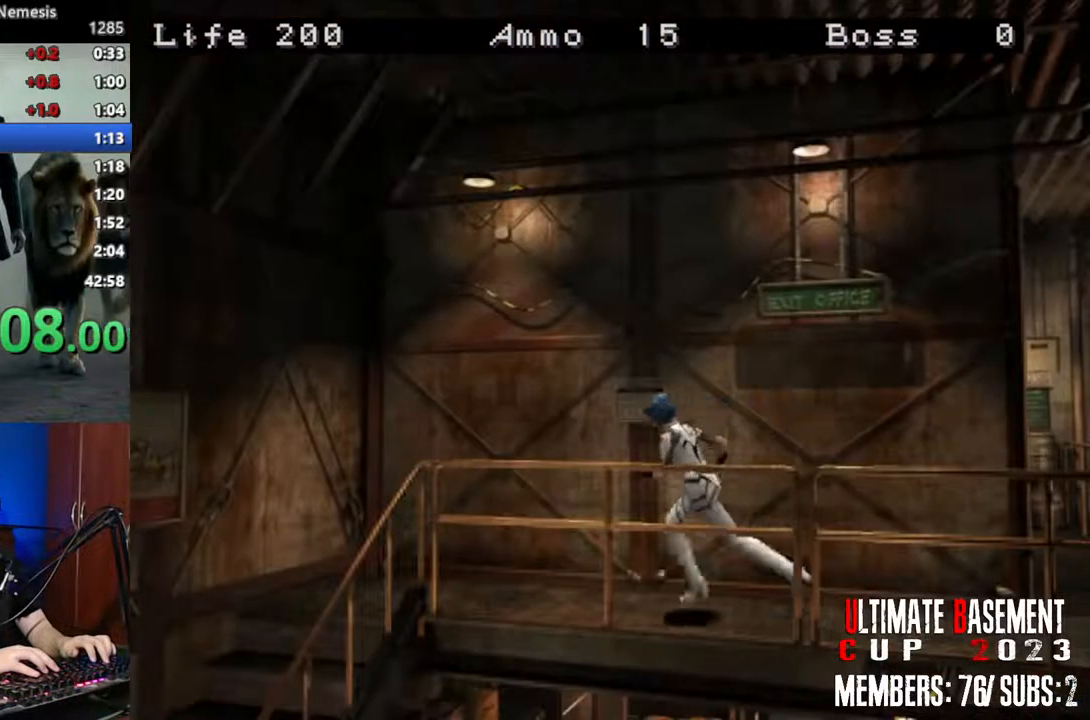
{"keys": ["a", "shift", "w"], "events": [[383, "a", "down"]]}
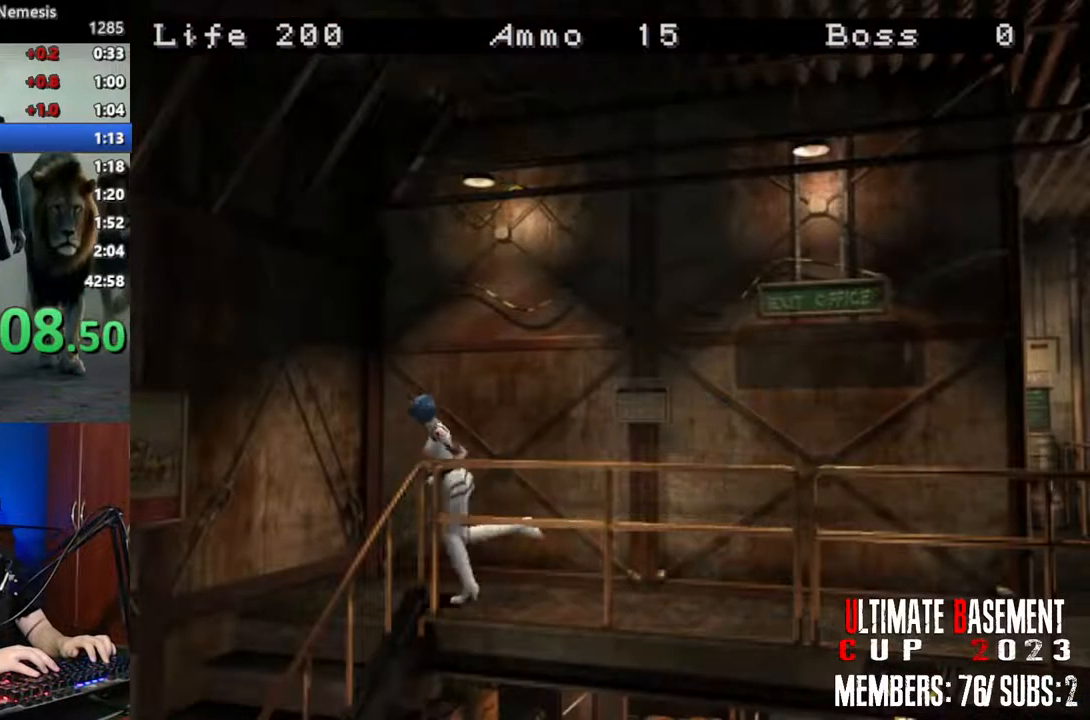
{"keys": ["shift", "w"], "events": [[450, "a", "up"]]}
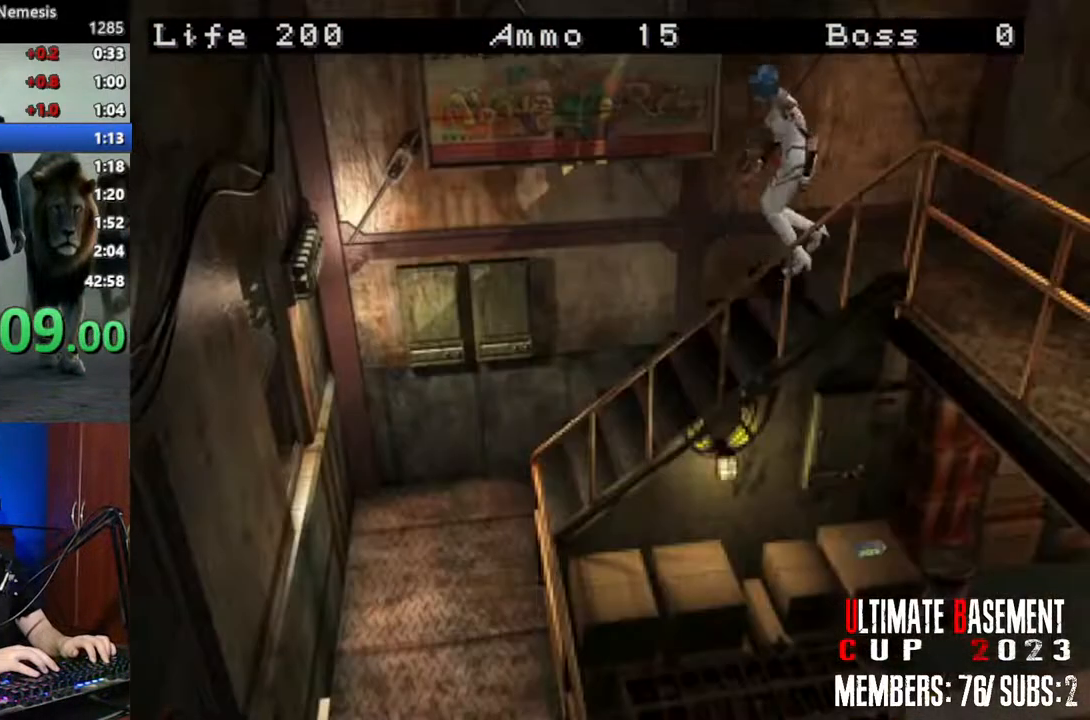
{"keys": ["shift", "w"], "events": []}
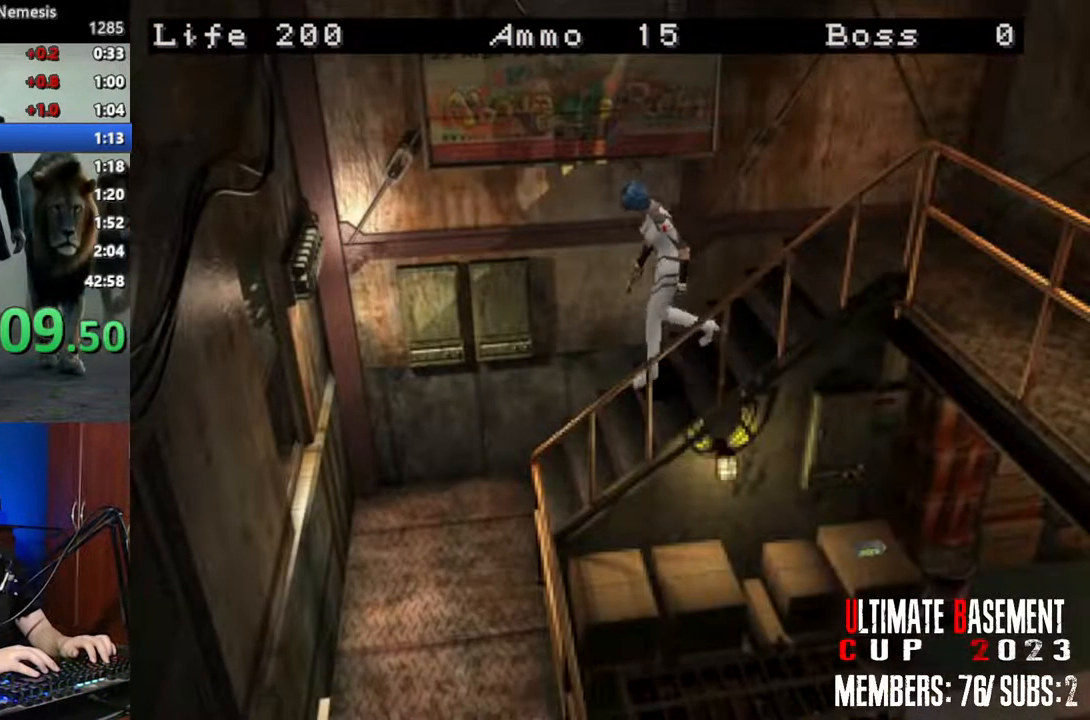
{"keys": ["a", "shift", "w"], "events": [[350, "a", "down"]]}
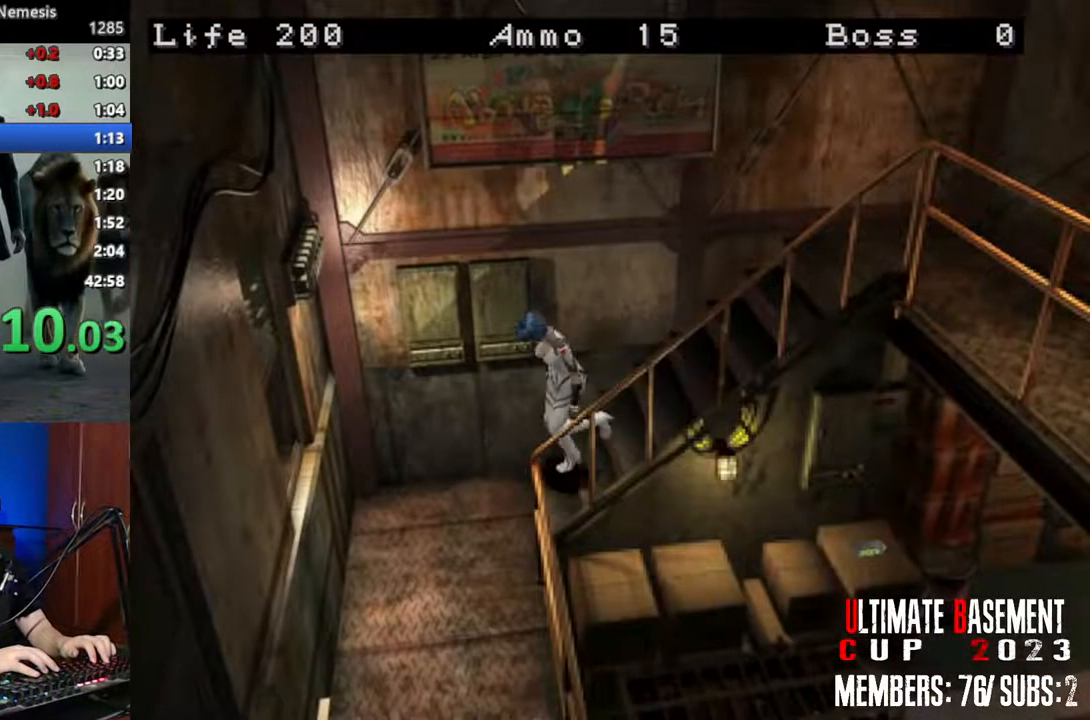
{"keys": ["a", "shift", "w"], "events": []}
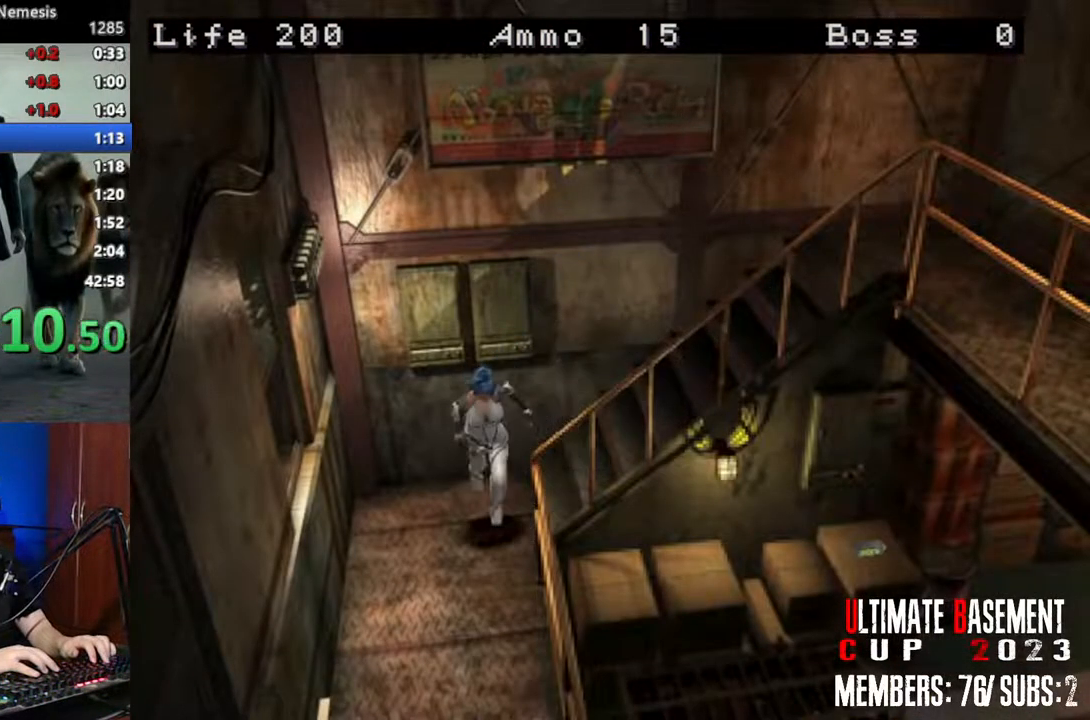
{"keys": ["shift", "w"], "events": [[50, "a", "up"], [283, "d", "down"], [467, "d", "up"]]}
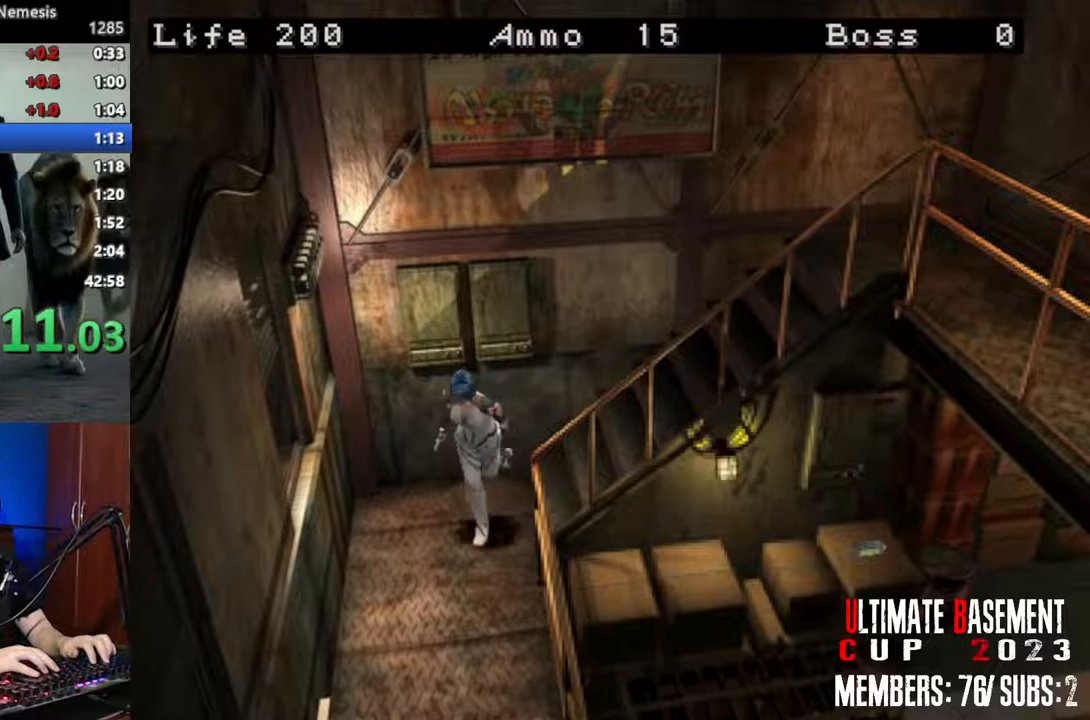
{"keys": ["shift", "w"], "events": [[17, "a", "down"], [150, "a", "up"]]}
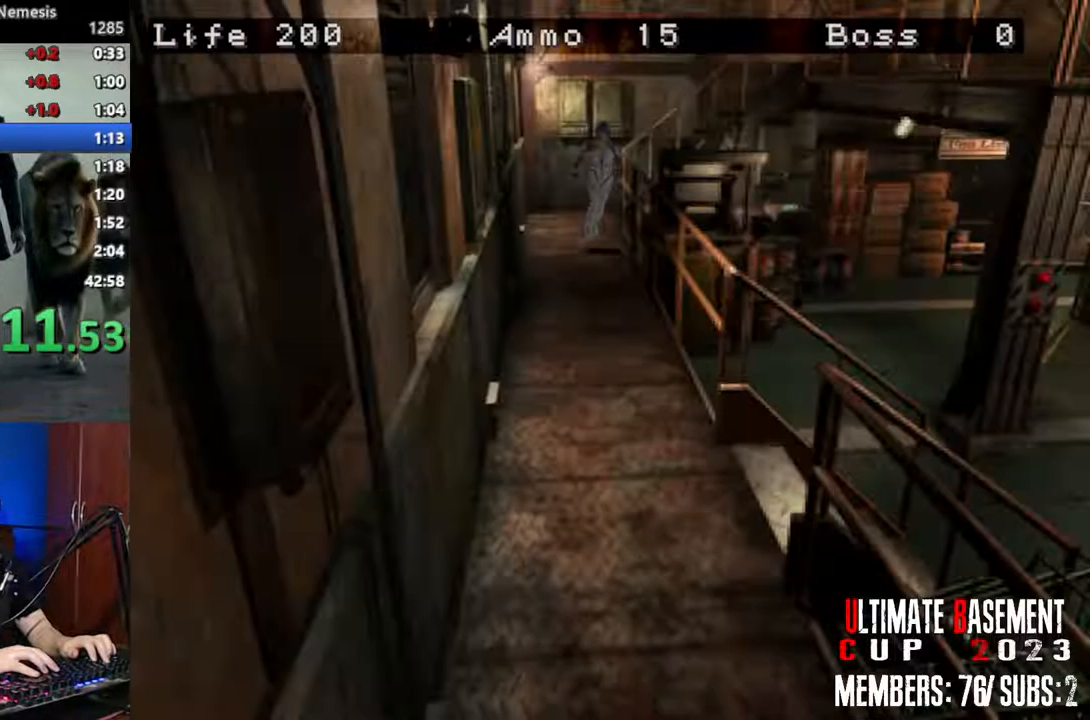
{"keys": ["shift", "w"], "events": [[400, "d", "down"], [500, "d", "up"]]}
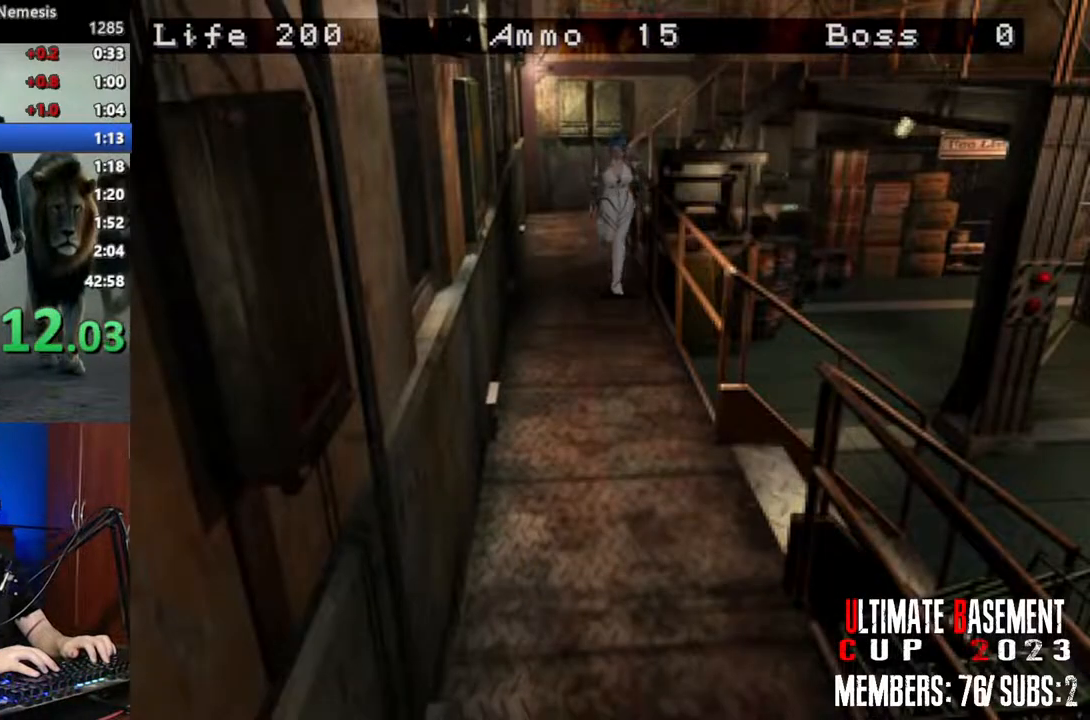
{"keys": ["shift", "w"], "events": []}
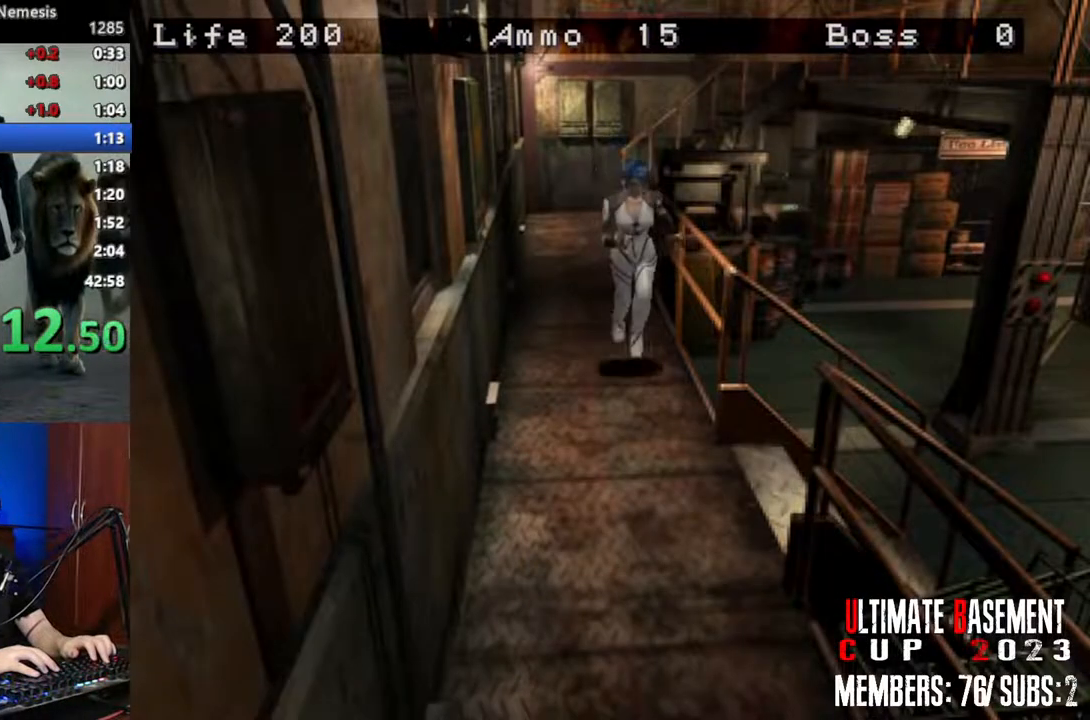
{"keys": ["shift", "w"], "events": [[250, "d", "down"], [350, "d", "up"]]}
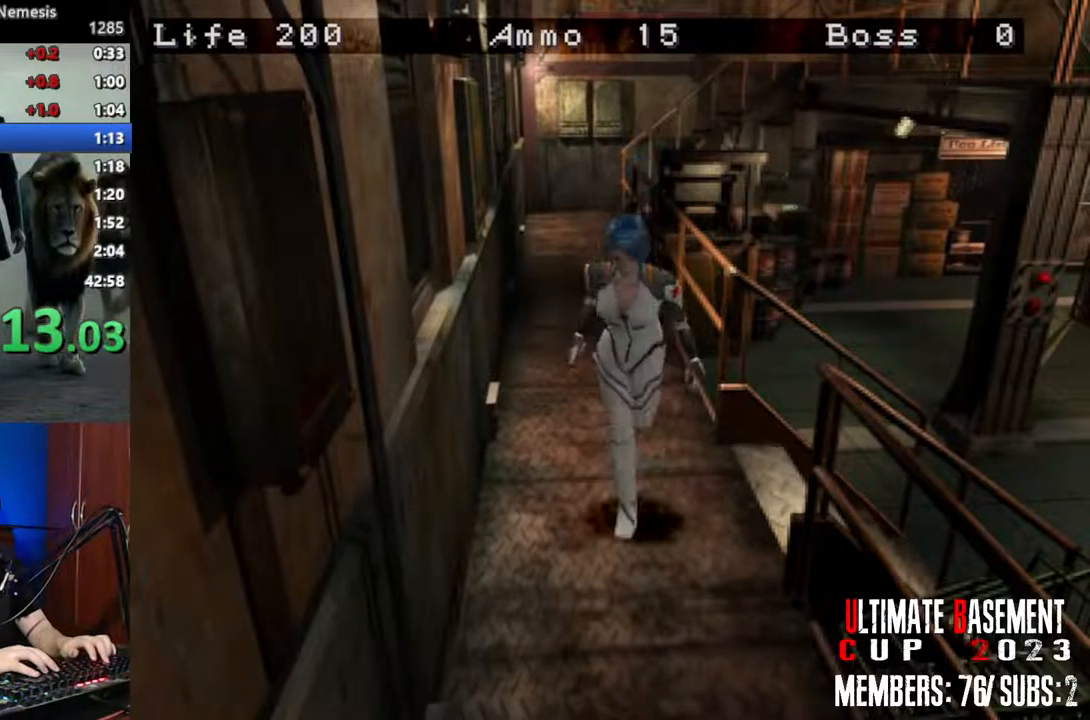
{"keys": ["shift", "w"], "events": []}
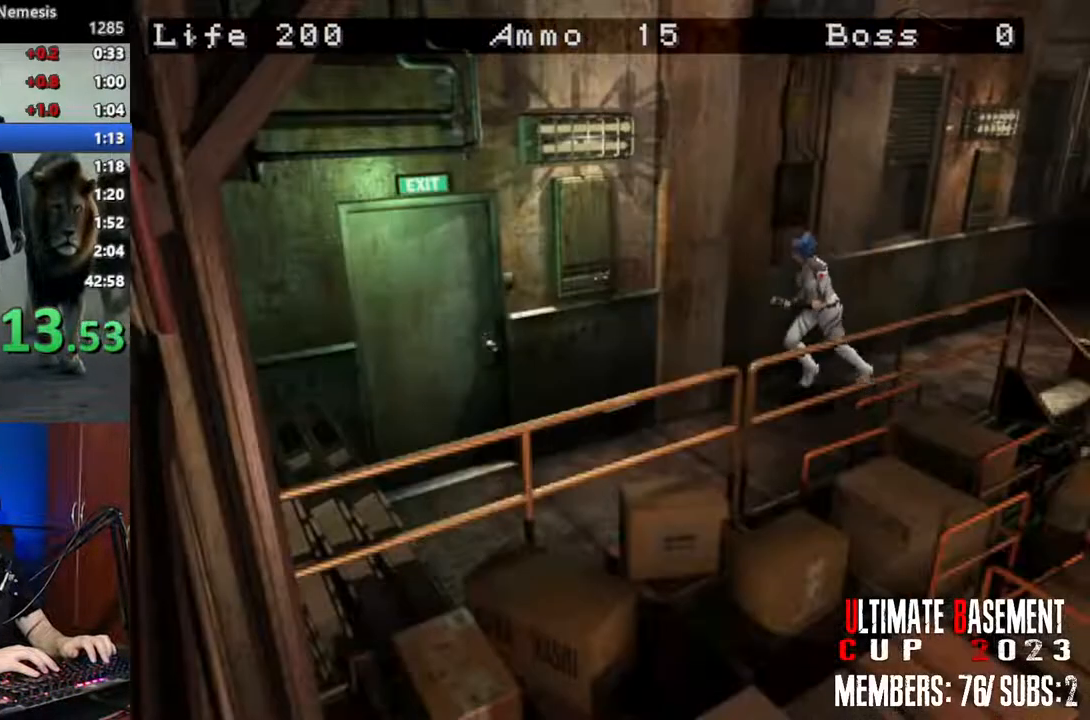
{"keys": ["d", "shift", "w"], "events": [[417, "d", "down"]]}
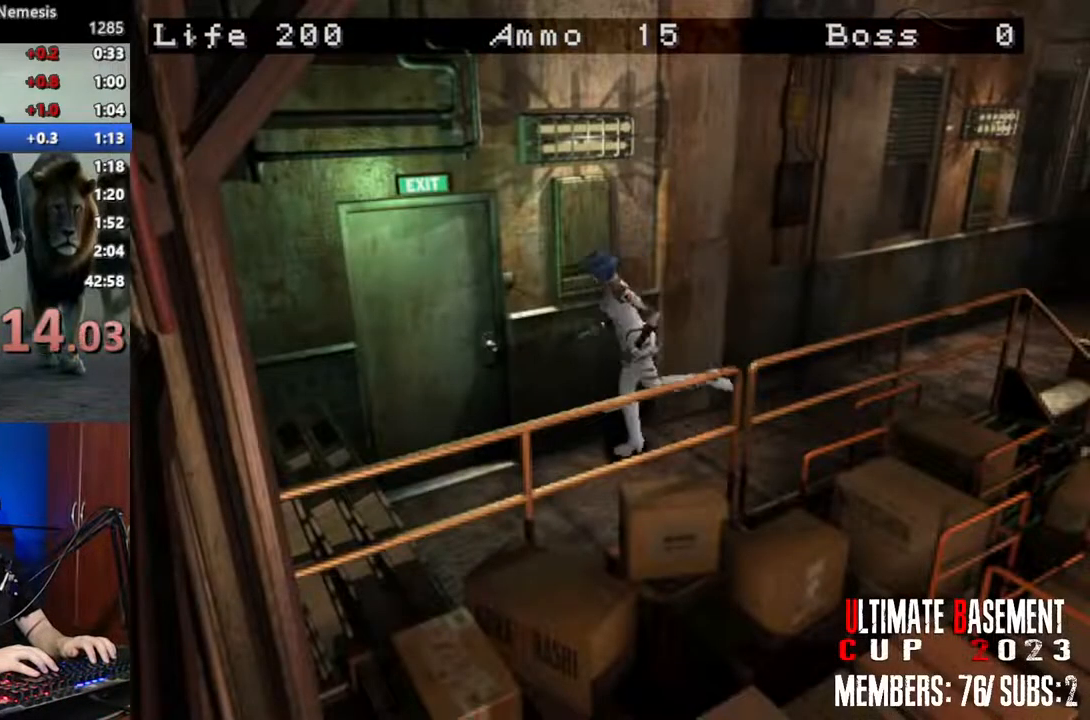
{"keys": ["shift"], "events": [[200, "q", "down"], [200, "semicolon", "down"], [300, "d", "up"], [300, "semicolon", "up"], [300, "w", "up"], [333, "q", "up"], [383, "q", "down"], [383, "semicolon", "down"], [433, "semicolon", "up"], [483, "q", "up"]]}
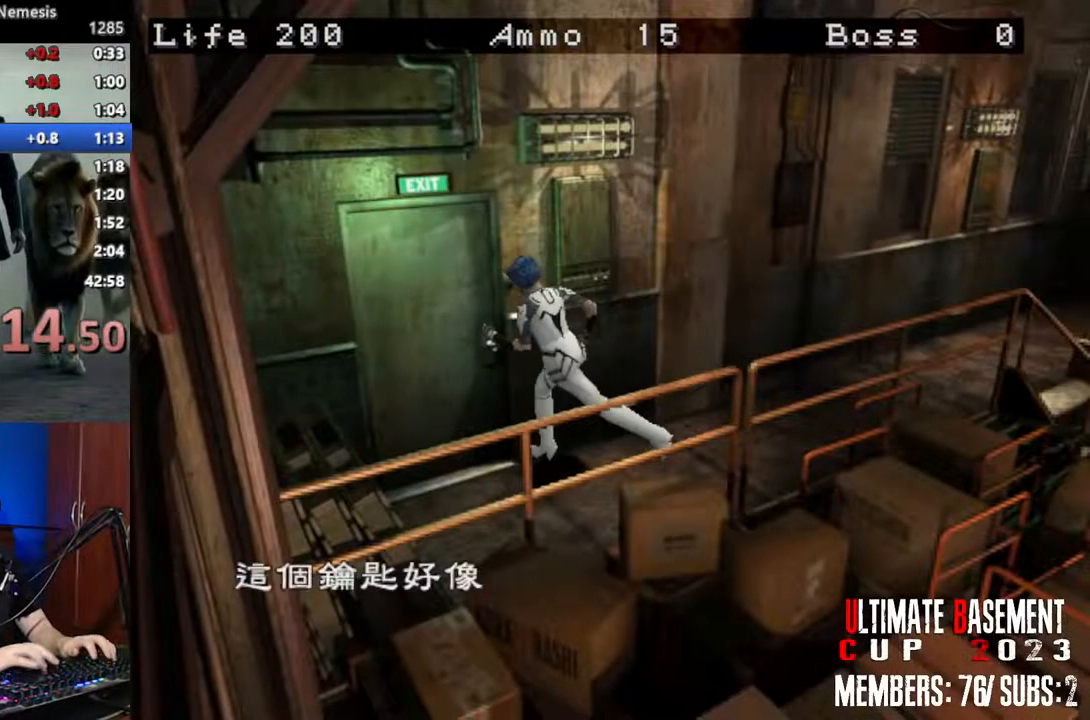
{"keys": ["q", "shift"], "events": [[33, "q", "down"], [83, "semicolon", "down"], [117, "q", "up"], [117, "semicolon", "up"], [217, "semicolon", "down"], [267, "semicolon", "up"], [350, "q", "down"], [350, "semicolon", "down"], [400, "q", "up"], [400, "semicolon", "up"], [500, "q", "down"]]}
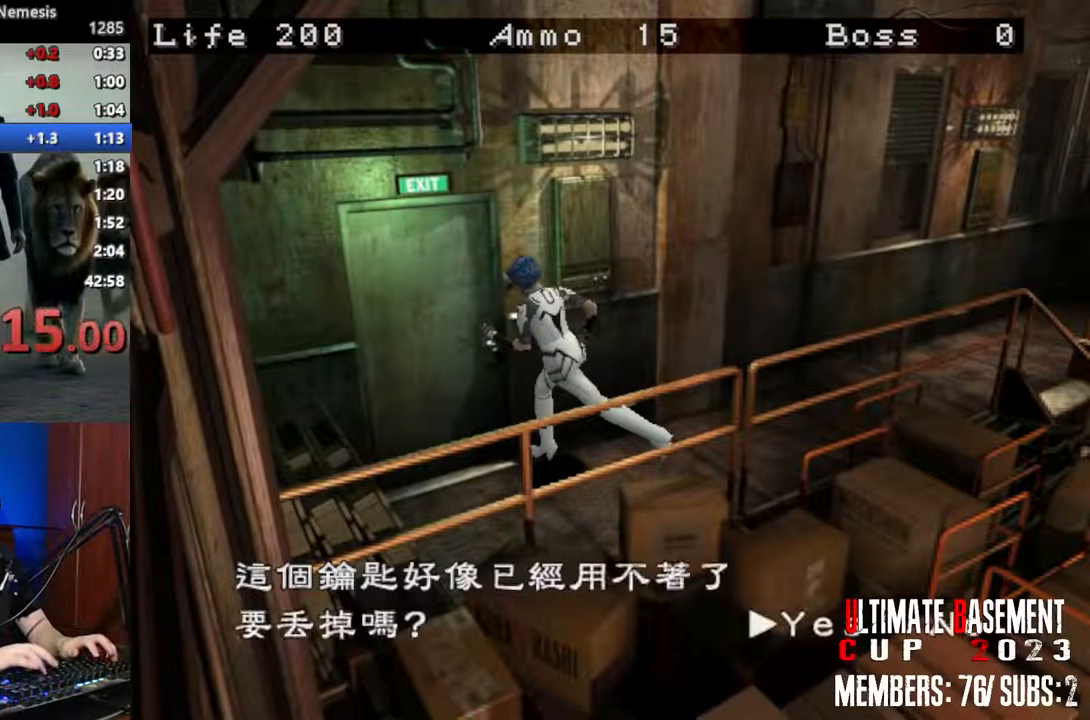
{"keys": ["shift"], "events": [[50, "q", "up"], [133, "q", "down"], [183, "semicolon", "down"], [233, "q", "up"], [233, "semicolon", "up"], [283, "q", "down"], [317, "semicolon", "down"], [367, "q", "up"], [417, "semicolon", "up"]]}
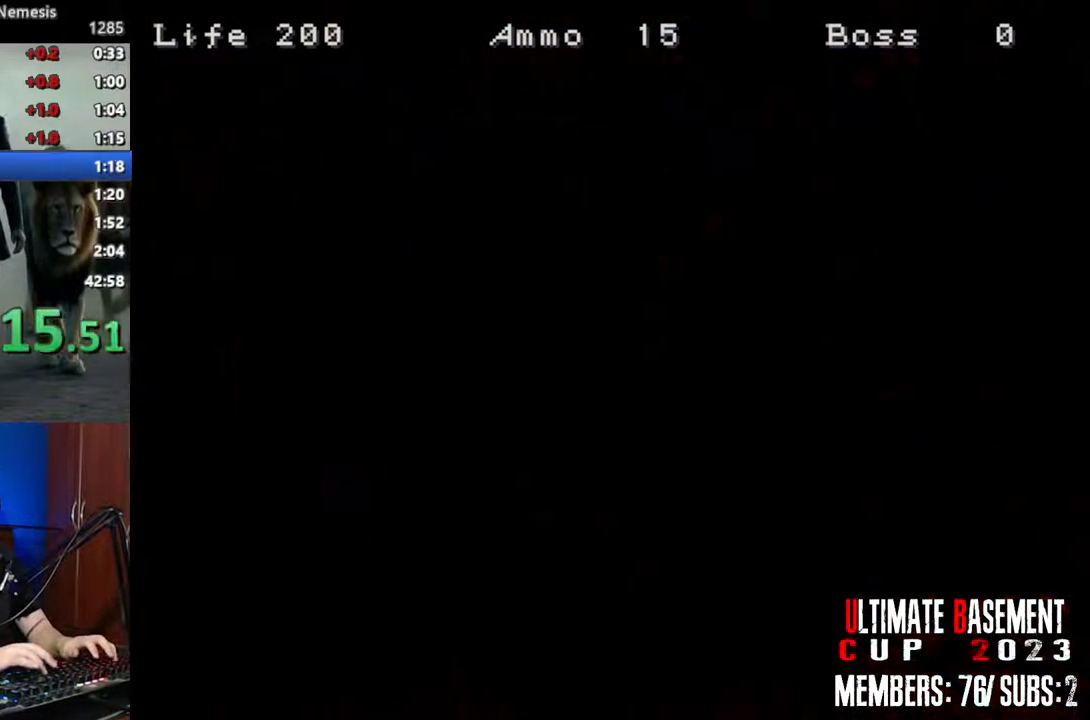
{"keys": ["d", "shift", "w"], "events": [[17, "space", "down"], [100, "space", "up"], [333, "d", "down"], [333, "w", "down"]]}
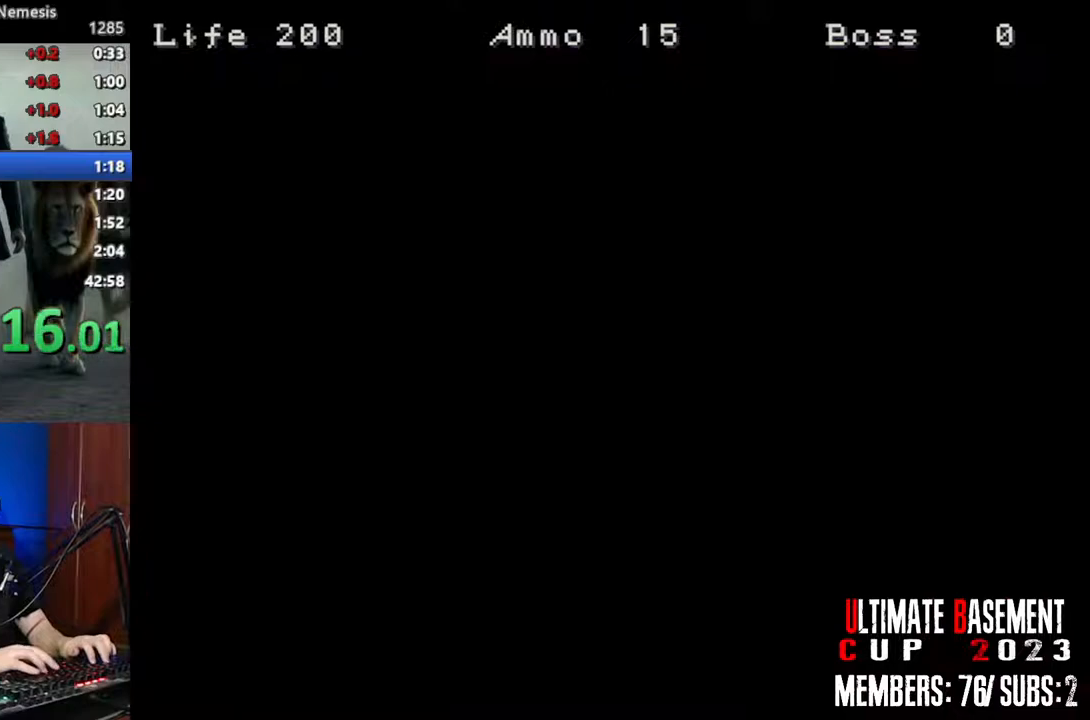
{"keys": ["shift", "w"], "events": [[400, "d", "up"]]}
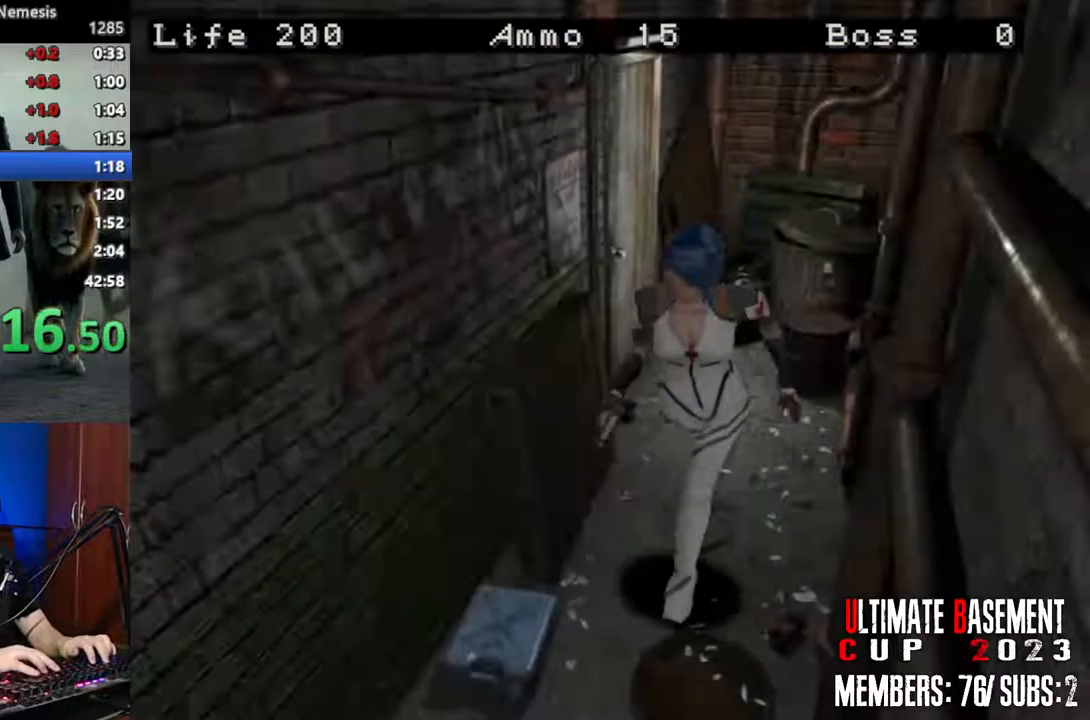
{"keys": ["a", "shift", "w"], "events": [[467, "a", "down"]]}
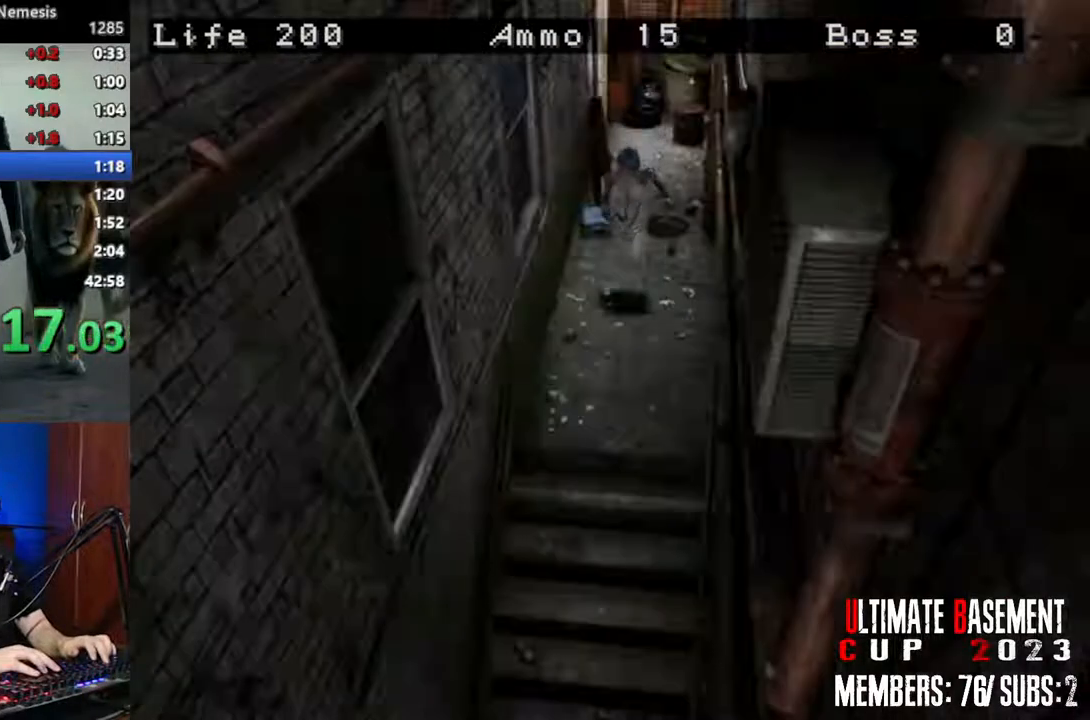
{"keys": ["shift", "w"], "events": [[67, "a", "up"], [333, "d", "down"], [383, "d", "up"]]}
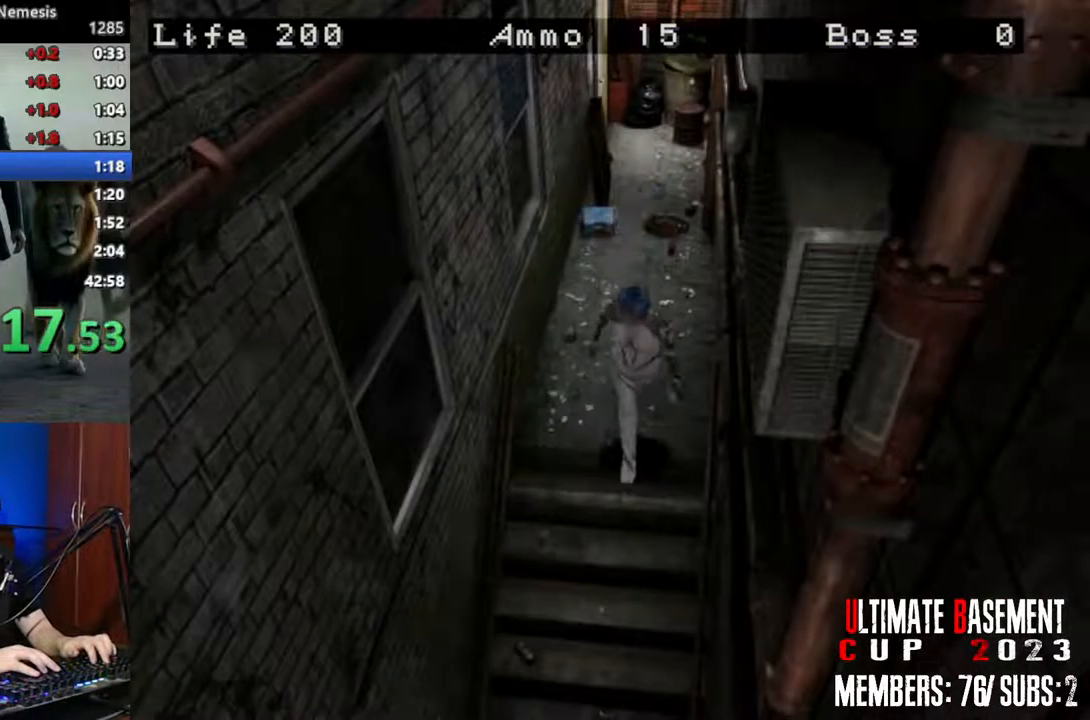
{"keys": ["shift", "w"], "events": []}